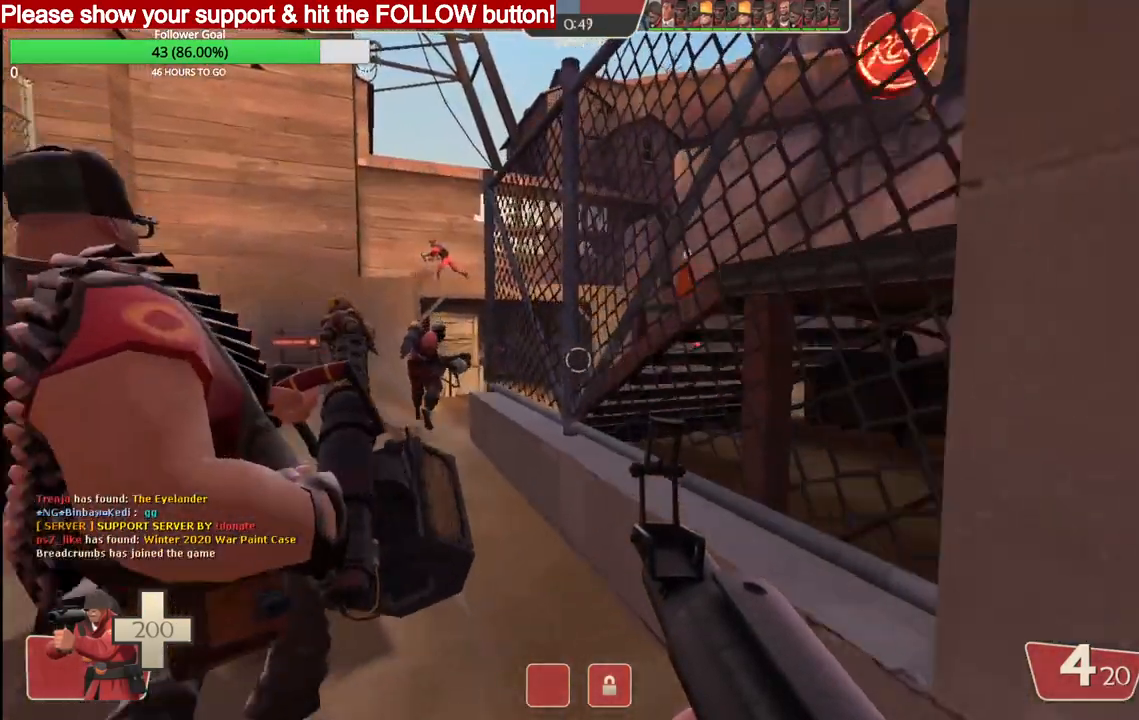
Gameplay with a controller (PlayStation layout); each line is a JSON object with the inputs held at the frame after it. "events" lists button and stick changes between this image and that frame as [ms after this image, input, new state], when the widget could be followed in between.
{"buttons": [], "left_stick": "up", "right_stick": "center", "events": [[417, "right_stick", "center"]]}
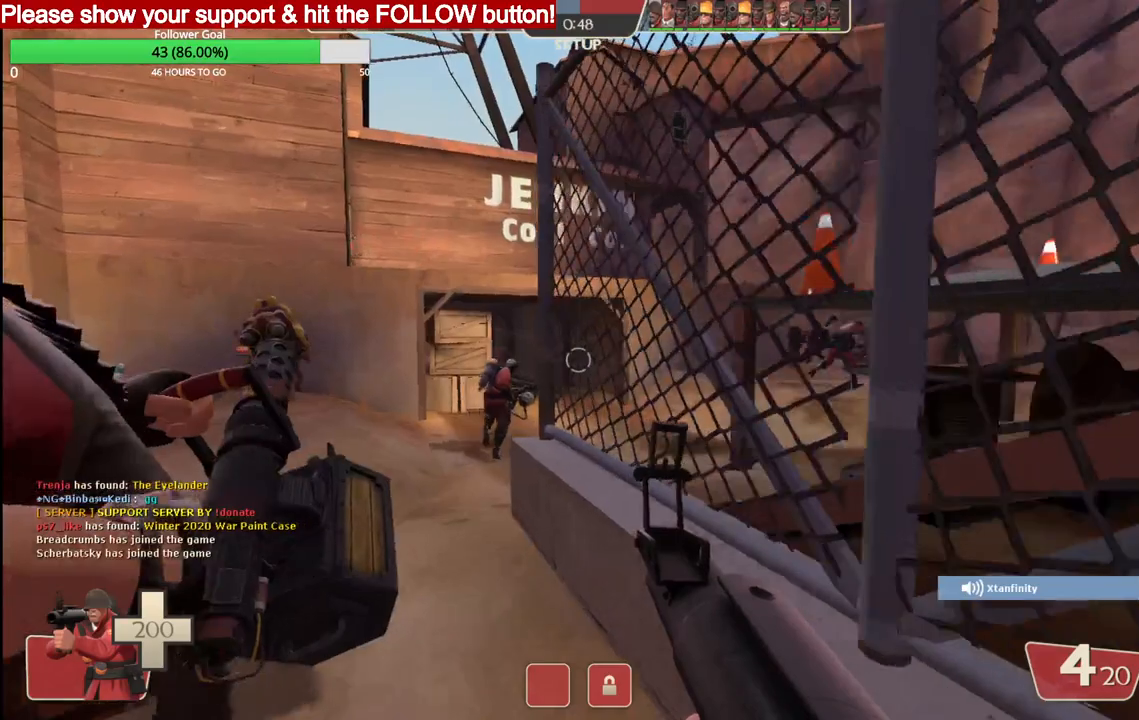
{"buttons": [], "left_stick": "up", "right_stick": "center", "events": []}
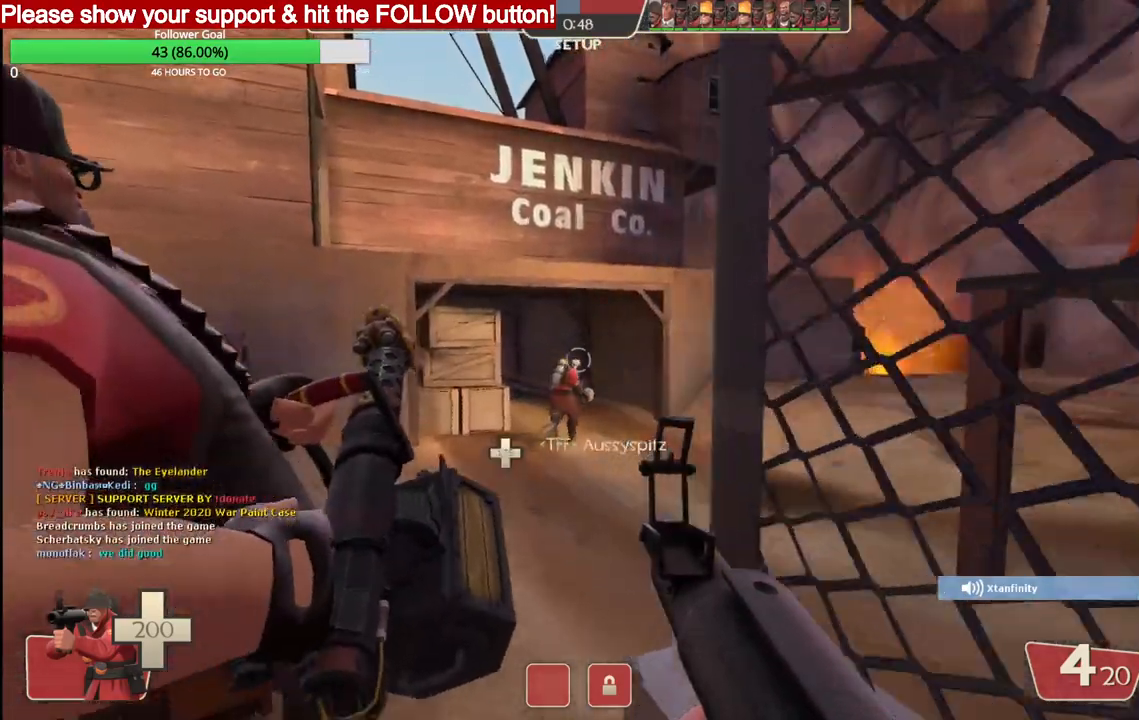
{"buttons": [], "left_stick": "up", "right_stick": "center", "events": []}
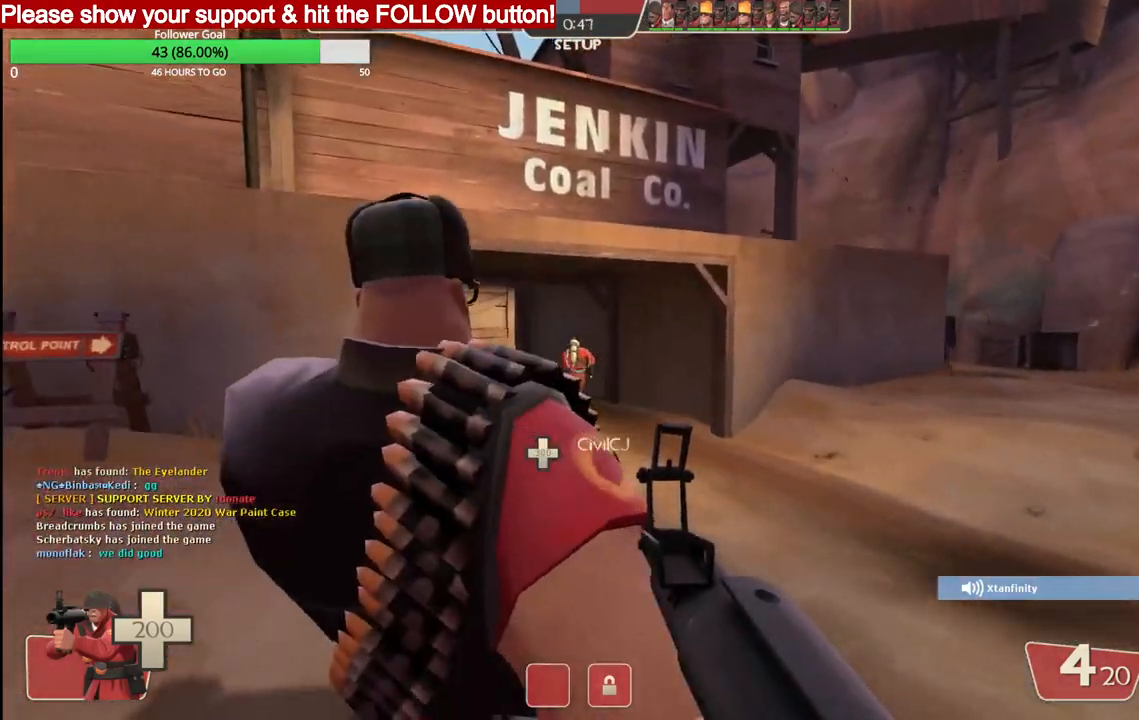
{"buttons": [], "left_stick": "up", "right_stick": "center", "events": []}
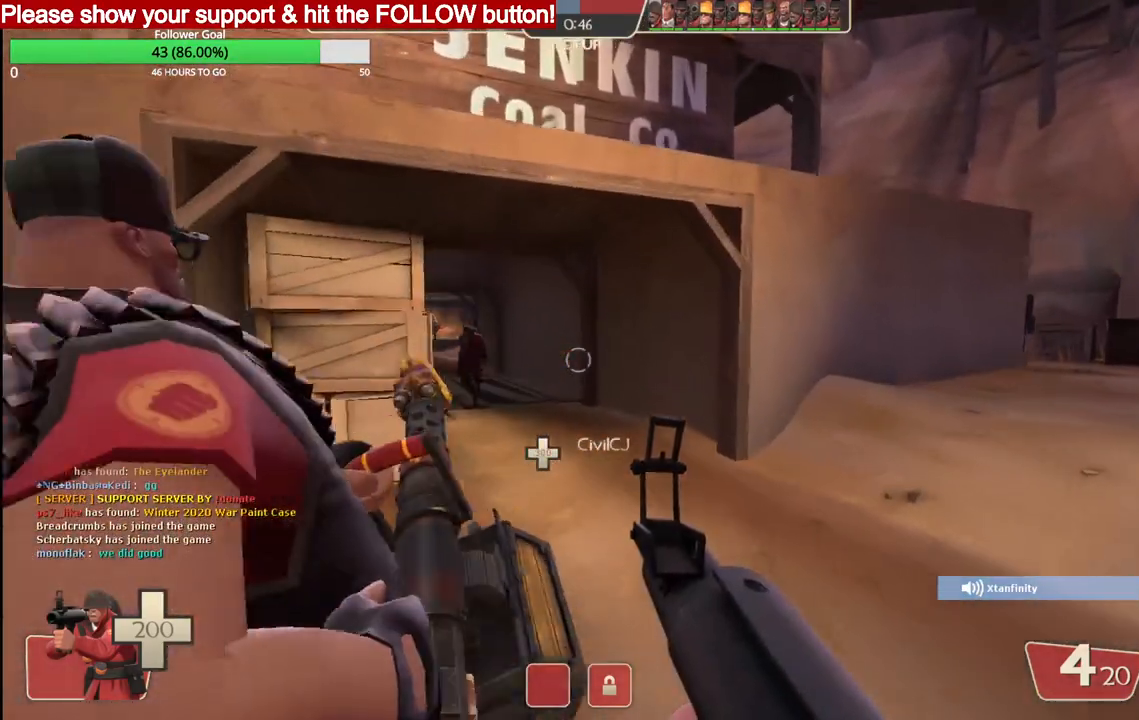
{"buttons": [], "left_stick": "up", "right_stick": "center", "events": []}
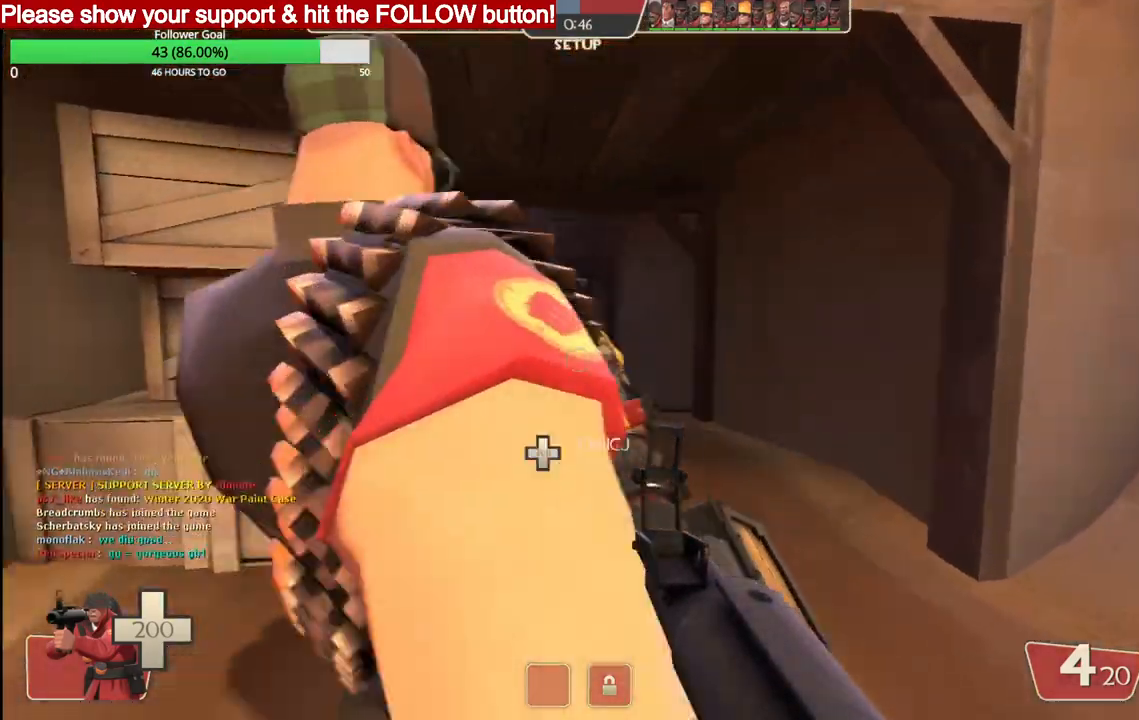
{"buttons": [], "left_stick": "up", "right_stick": "center", "events": []}
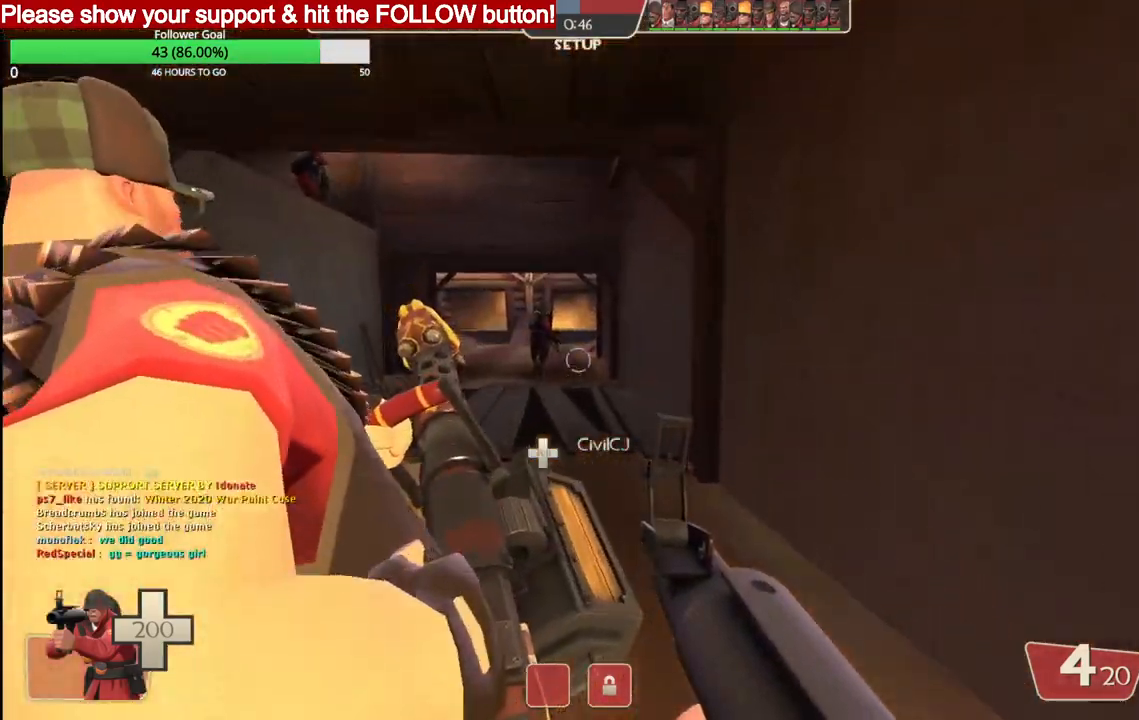
{"buttons": ["SQUARE"], "left_stick": "up", "right_stick": "center", "events": [[450, "SQUARE", "down"]]}
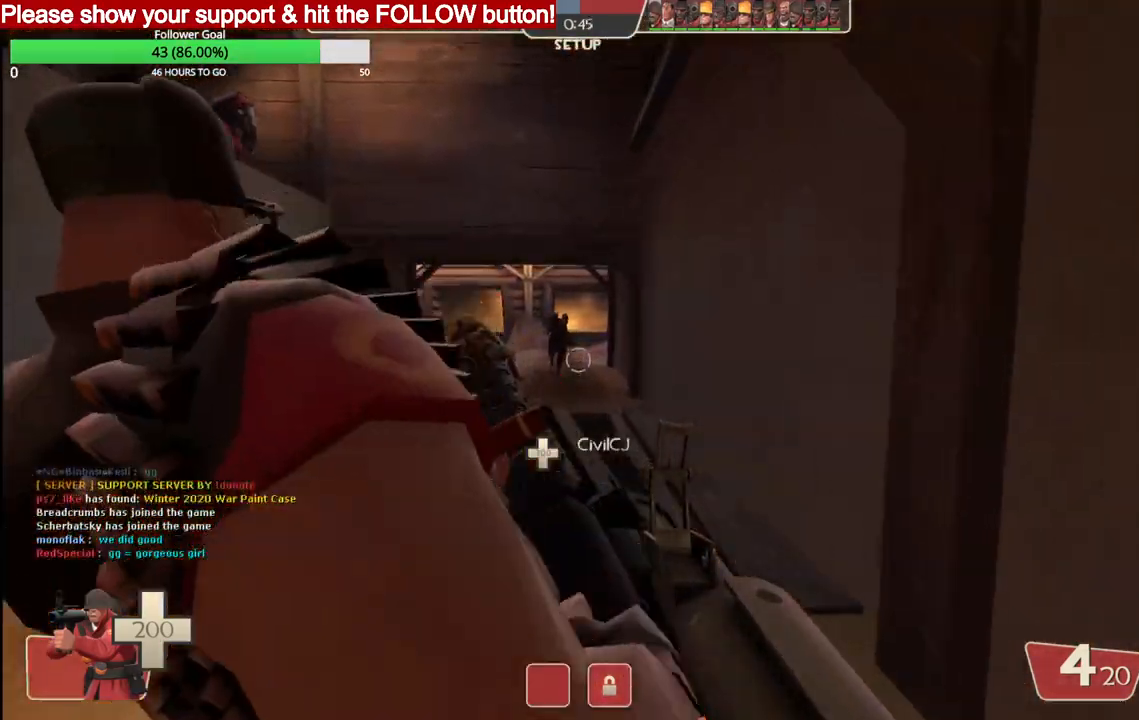
{"buttons": [], "left_stick": "up", "right_stick": "center", "events": [[33, "SQUARE", "up"]]}
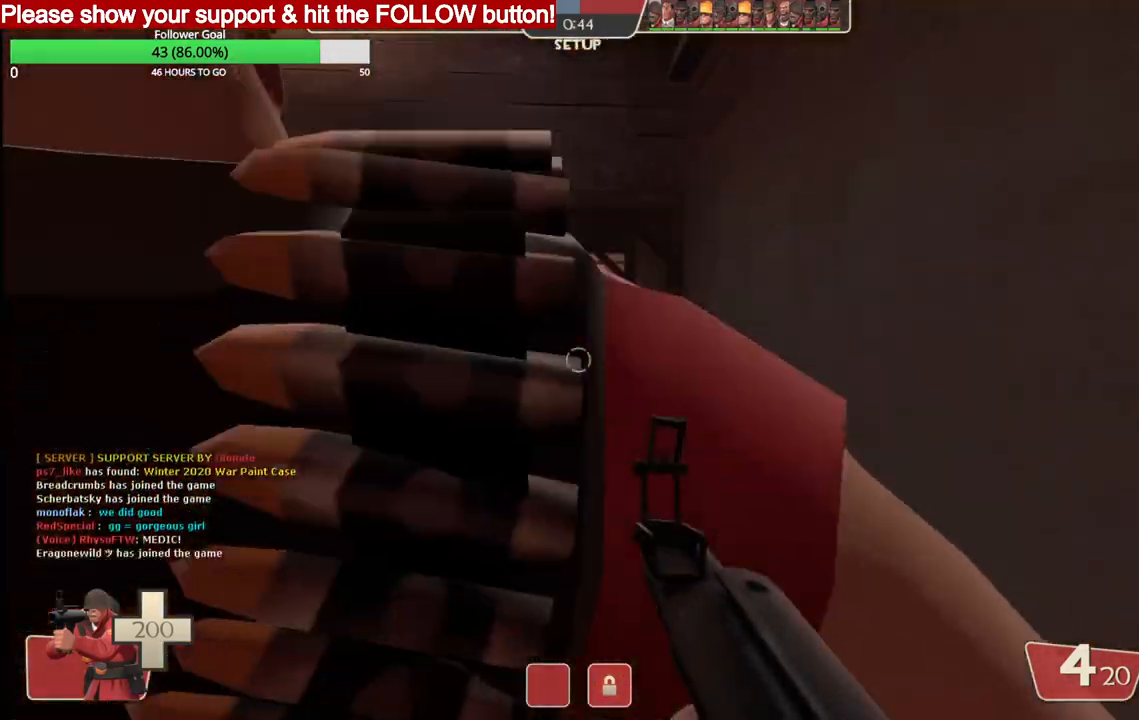
{"buttons": [], "left_stick": "up", "right_stick": "center", "events": []}
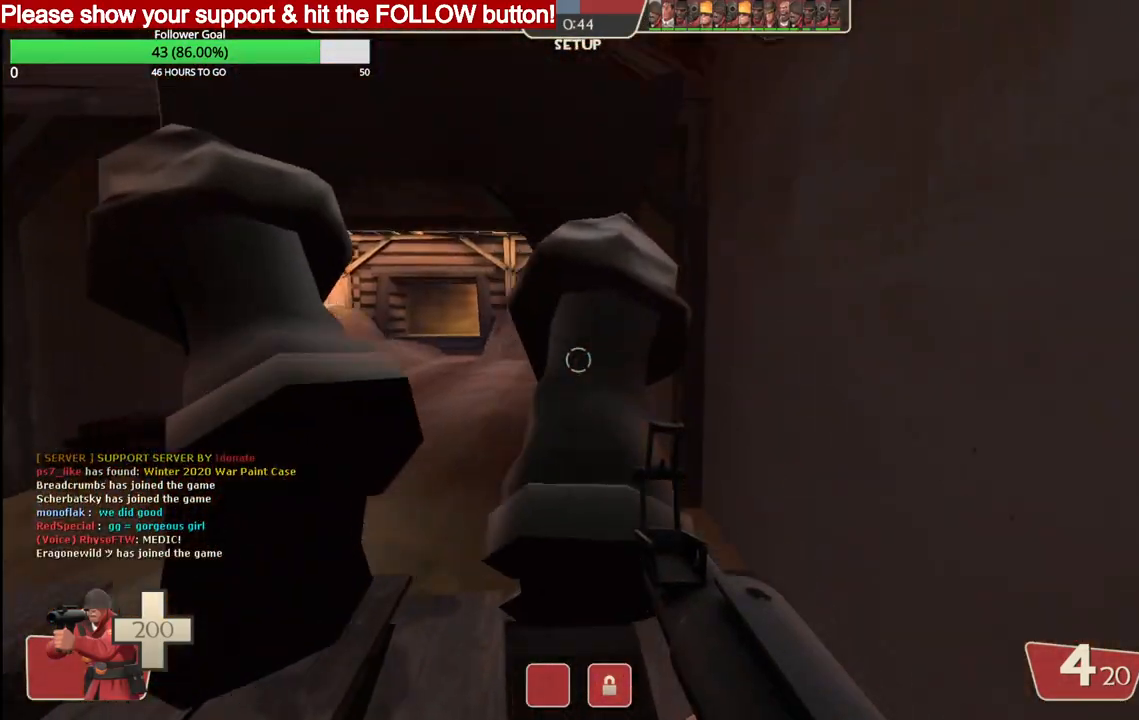
{"buttons": ["SQUARE"], "left_stick": "up", "right_stick": "center", "events": [[467, "SQUARE", "down"]]}
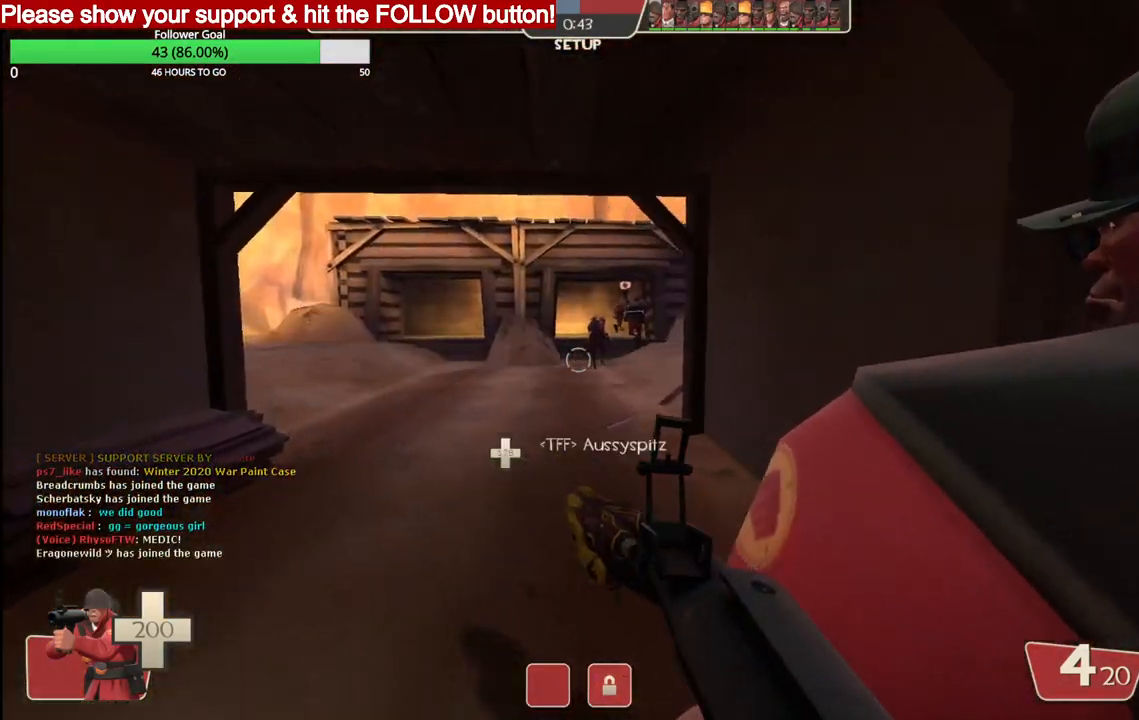
{"buttons": [], "left_stick": "up", "right_stick": "center", "events": [[17, "SQUARE", "up"], [117, "SQUARE", "down"], [183, "SQUARE", "up"], [267, "SQUARE", "down"], [317, "SQUARE", "up"], [417, "SQUARE", "down"], [483, "SQUARE", "up"]]}
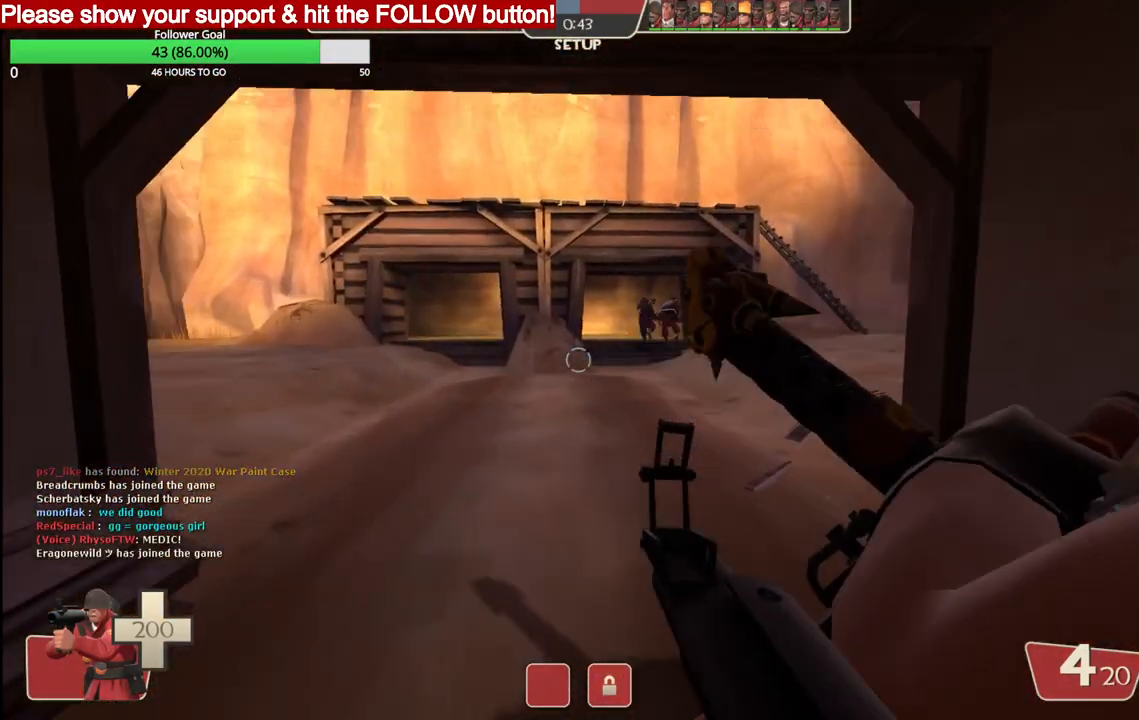
{"buttons": [], "left_stick": "up", "right_stick": "center", "events": []}
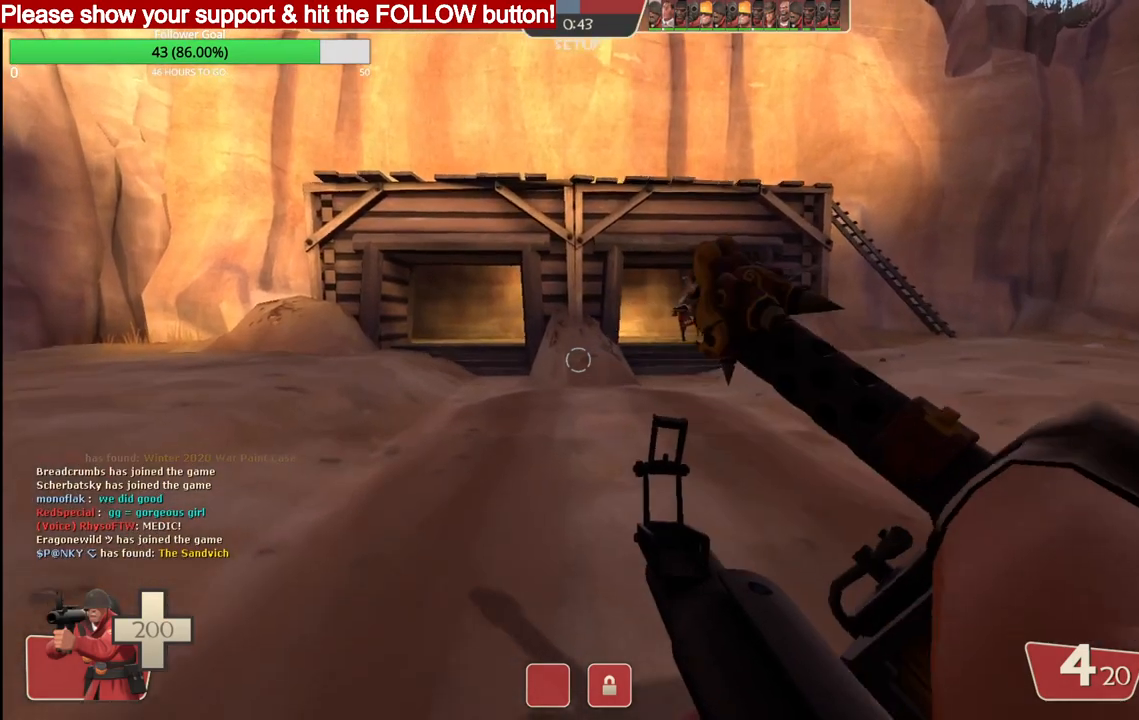
{"buttons": [], "left_stick": "up", "right_stick": "center", "events": []}
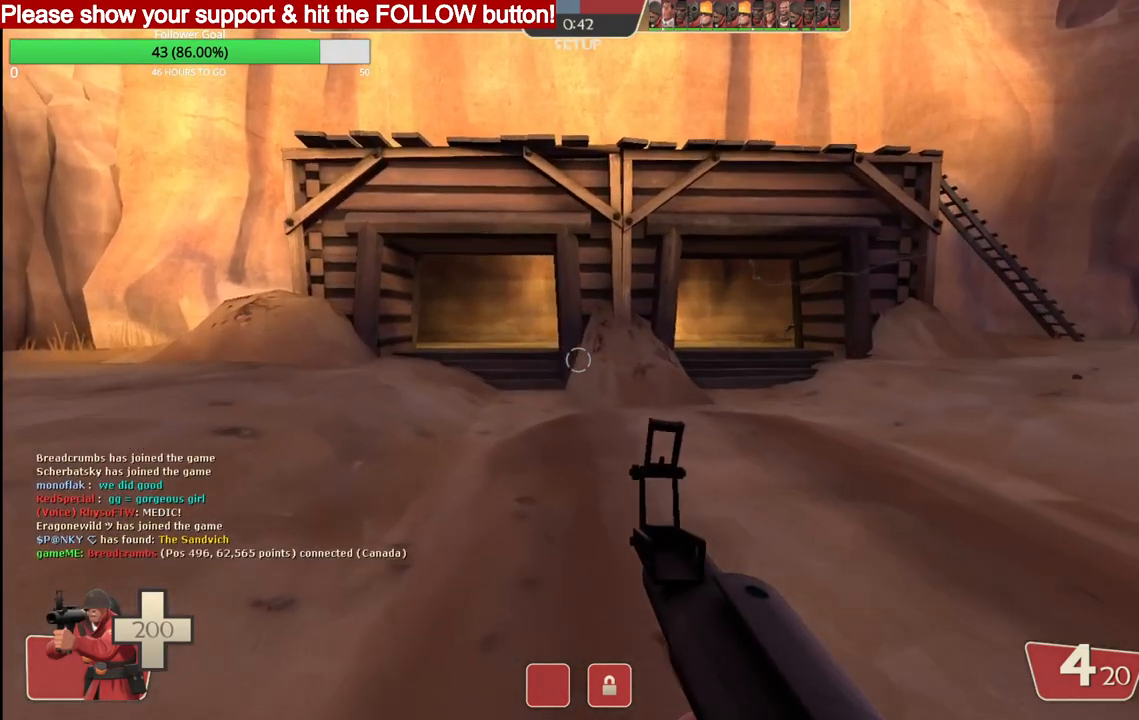
{"buttons": [], "left_stick": "up", "right_stick": "center", "events": []}
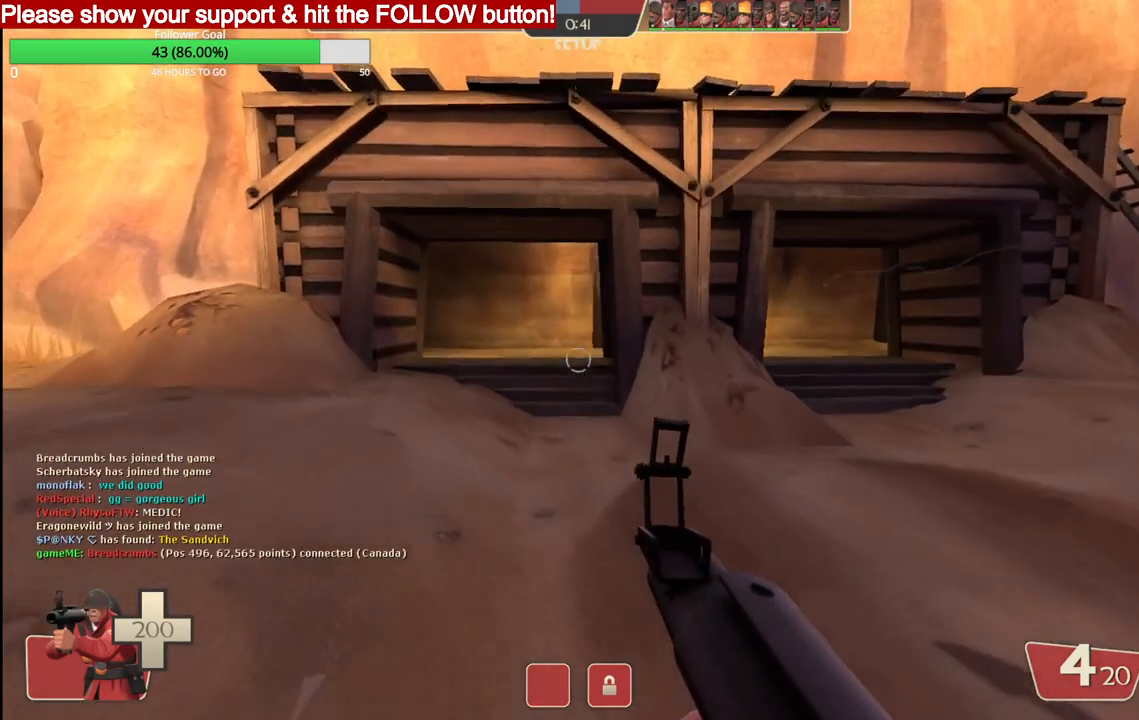
{"buttons": [], "left_stick": "up", "right_stick": "center", "events": []}
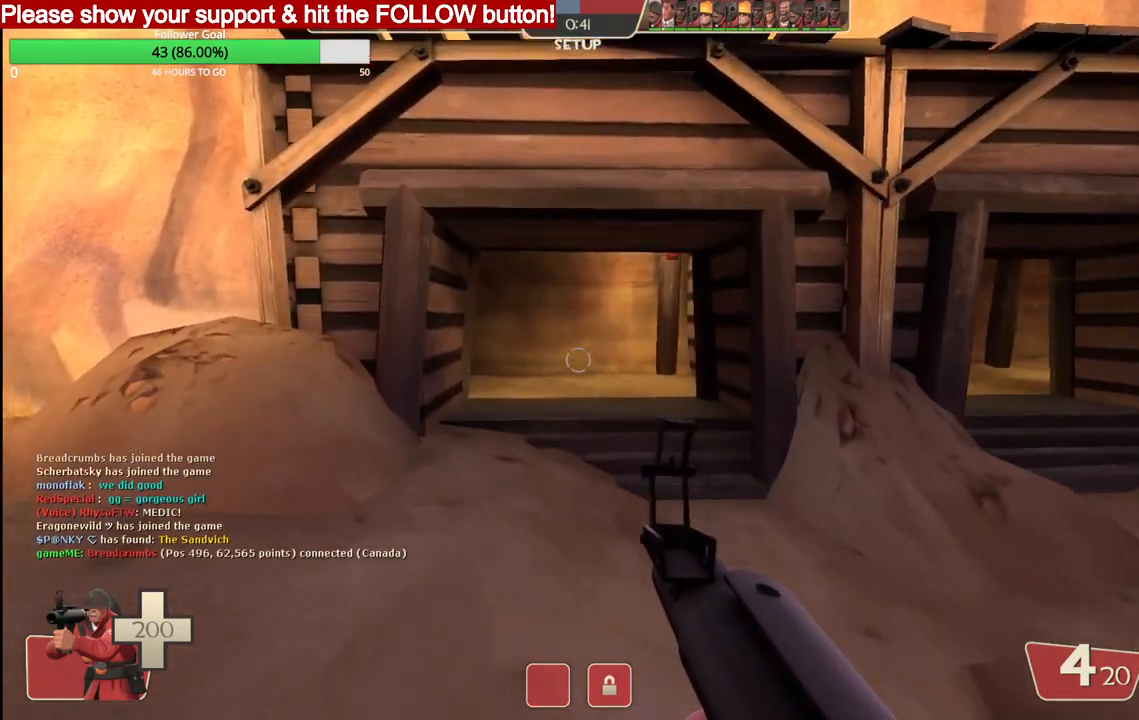
{"buttons": [], "left_stick": "up", "right_stick": "center", "events": [[150, "SQUARE", "down"], [233, "SQUARE", "up"], [317, "SQUARE", "down"], [400, "SQUARE", "up"]]}
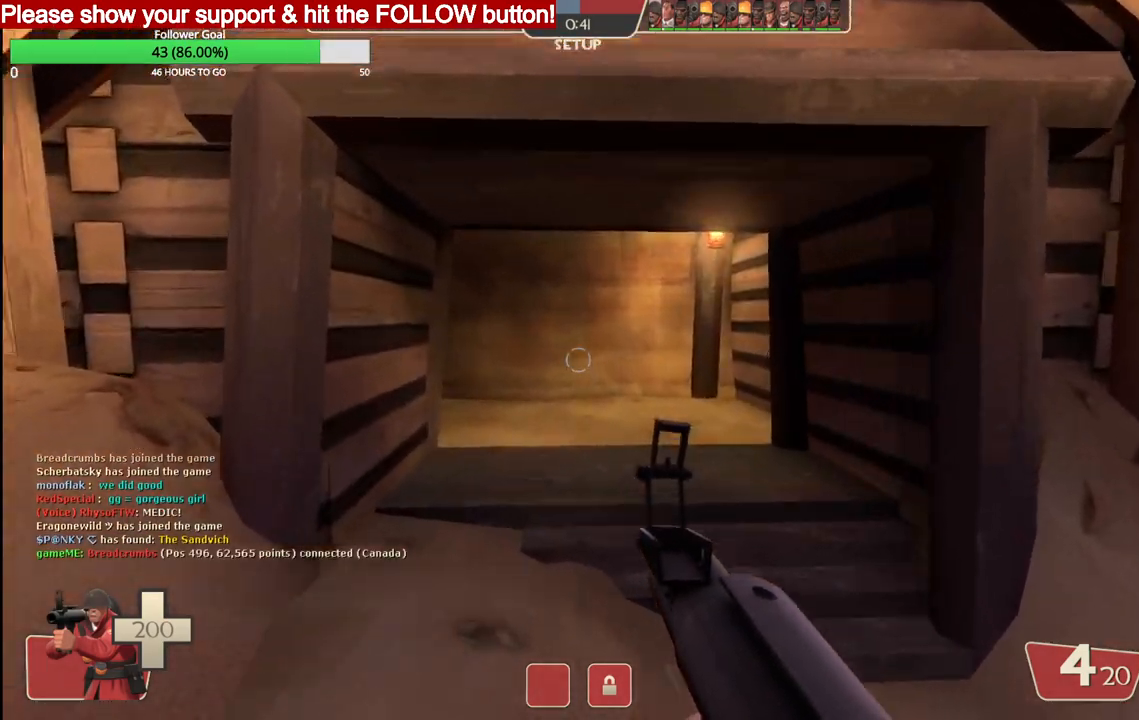
{"buttons": [], "left_stick": "up", "right_stick": "center", "events": []}
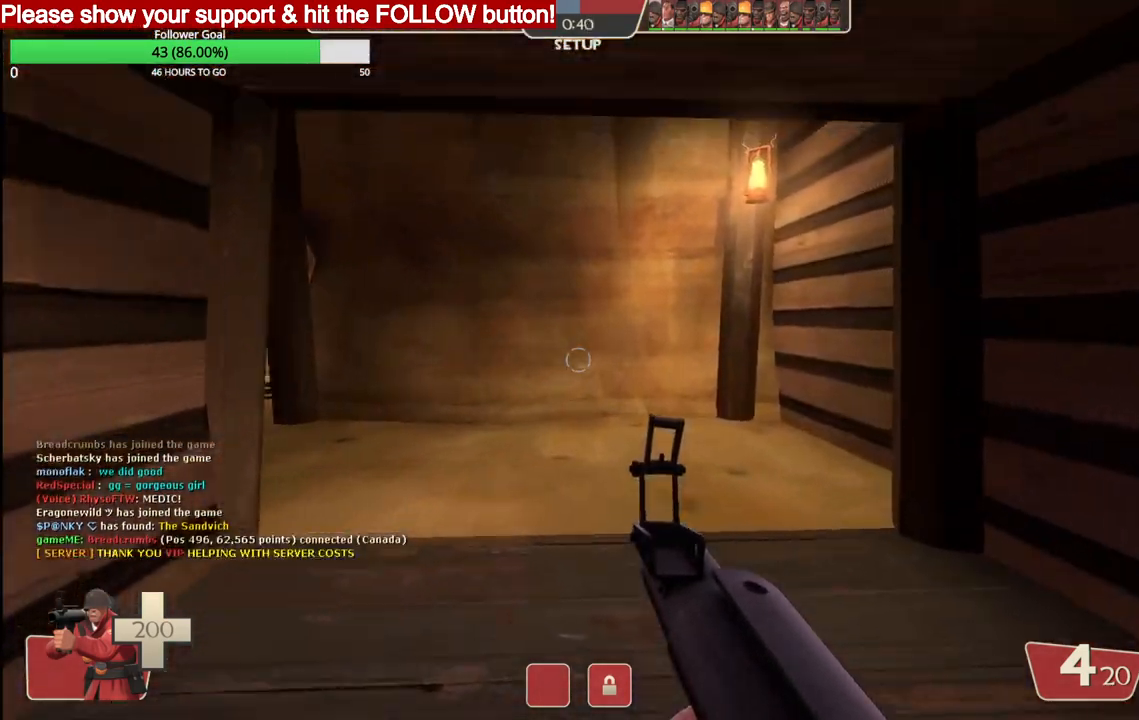
{"buttons": [], "left_stick": "up", "right_stick": "center", "events": [[83, "right_stick", "down-left"], [217, "right_stick", "center"]]}
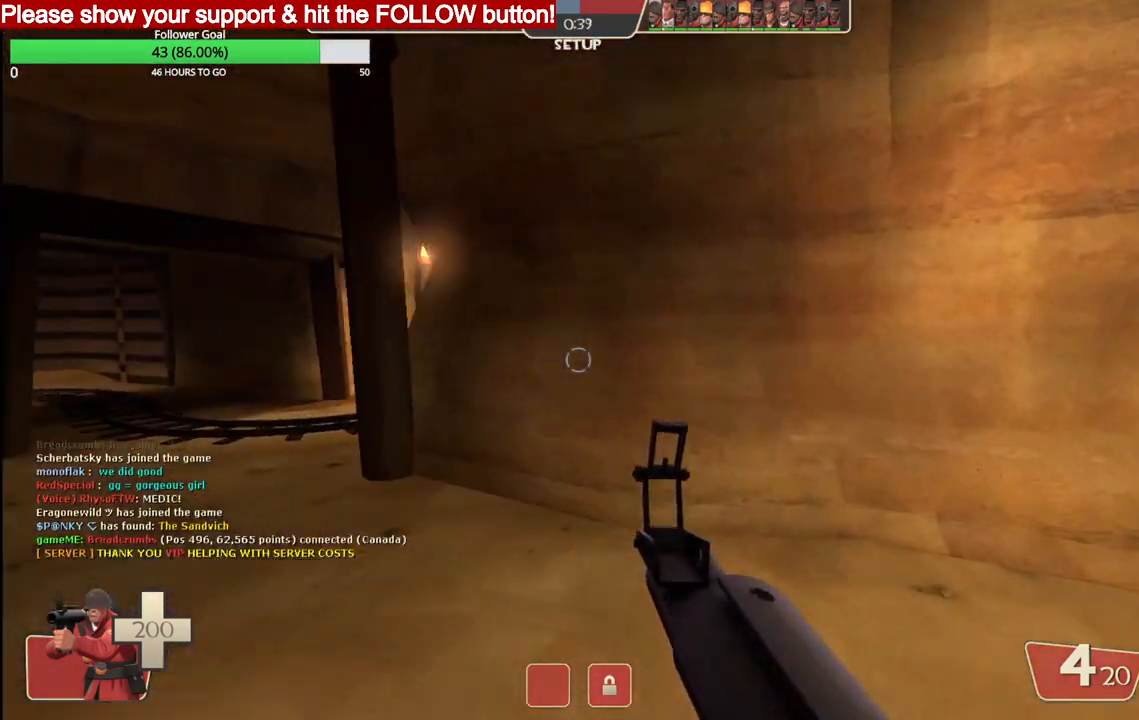
{"buttons": ["SQUARE"], "left_stick": "up", "right_stick": "center", "events": [[117, "right_stick", "down-left"], [233, "right_stick", "center"], [350, "SQUARE", "down"], [417, "SQUARE", "up"], [483, "SQUARE", "down"]]}
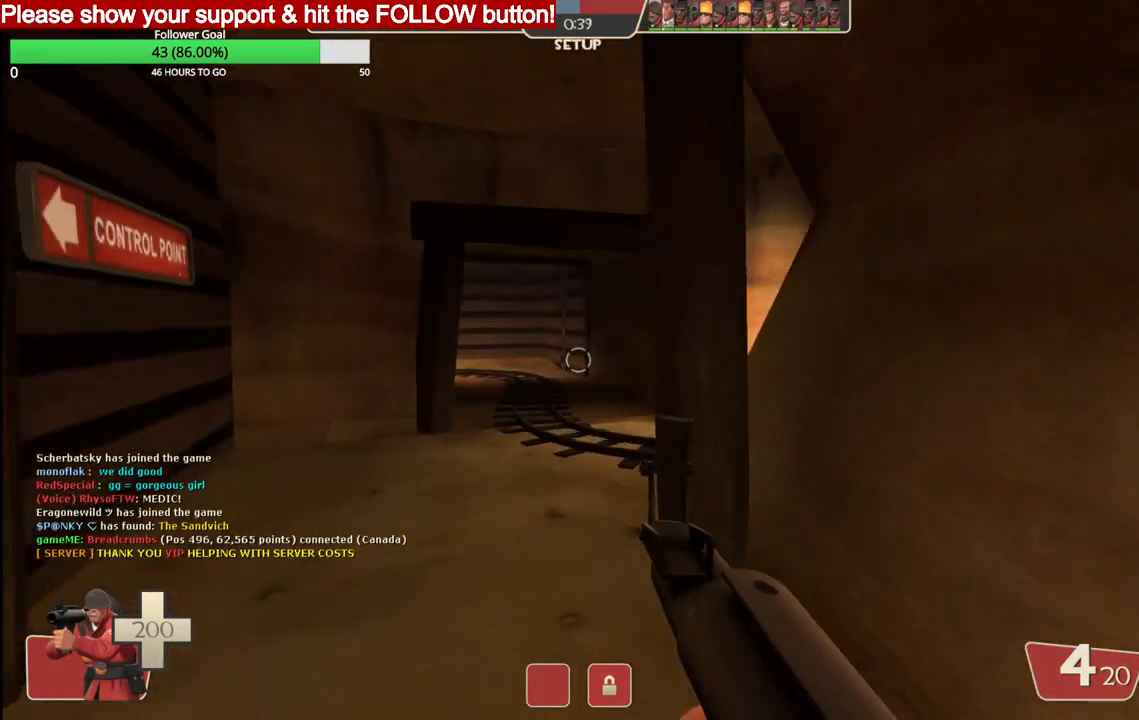
{"buttons": [], "left_stick": "up", "right_stick": "right", "events": [[83, "SQUARE", "up"], [417, "right_stick", "right"]]}
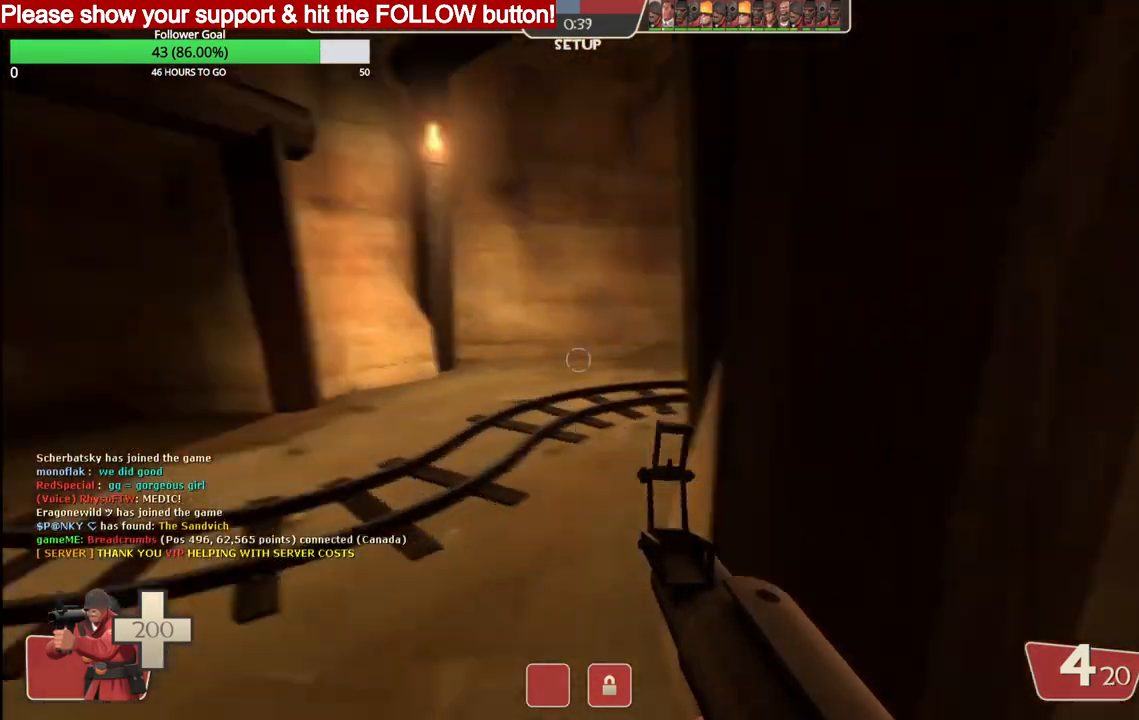
{"buttons": [], "left_stick": "up", "right_stick": "center", "events": [[50, "right_stick", "up-right"], [400, "right_stick", "center"]]}
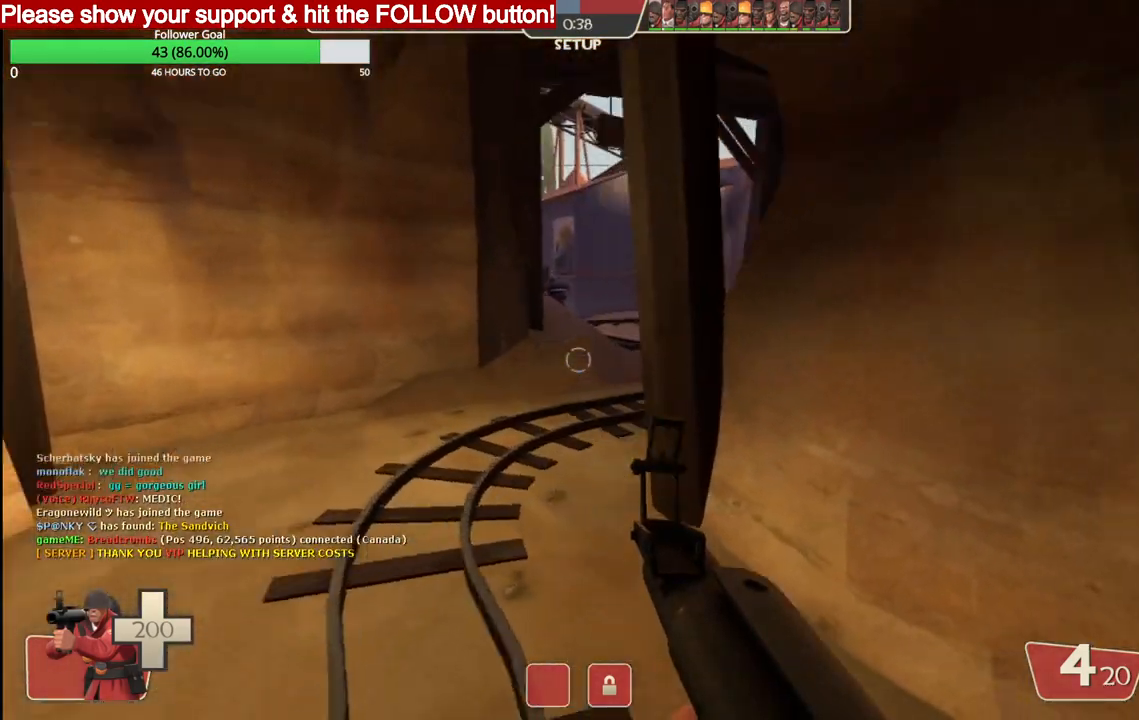
{"buttons": [], "left_stick": "up", "right_stick": "center", "events": []}
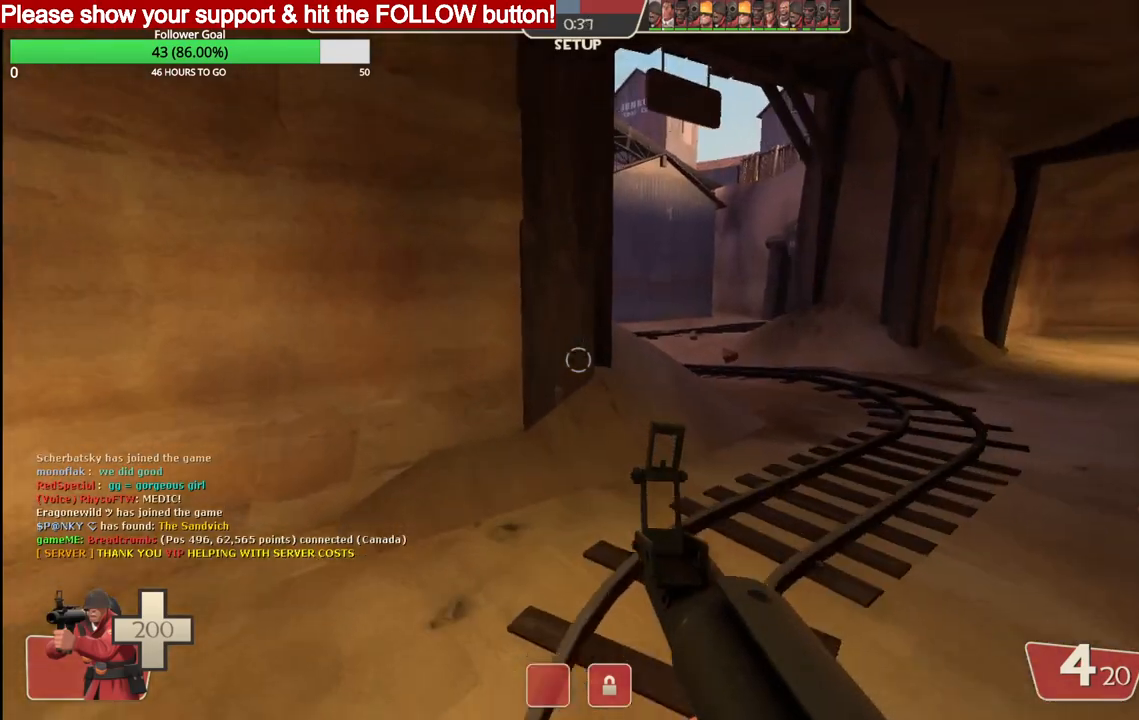
{"buttons": [], "left_stick": "up", "right_stick": "center", "events": [[133, "SQUARE", "down"], [267, "SQUARE", "up"]]}
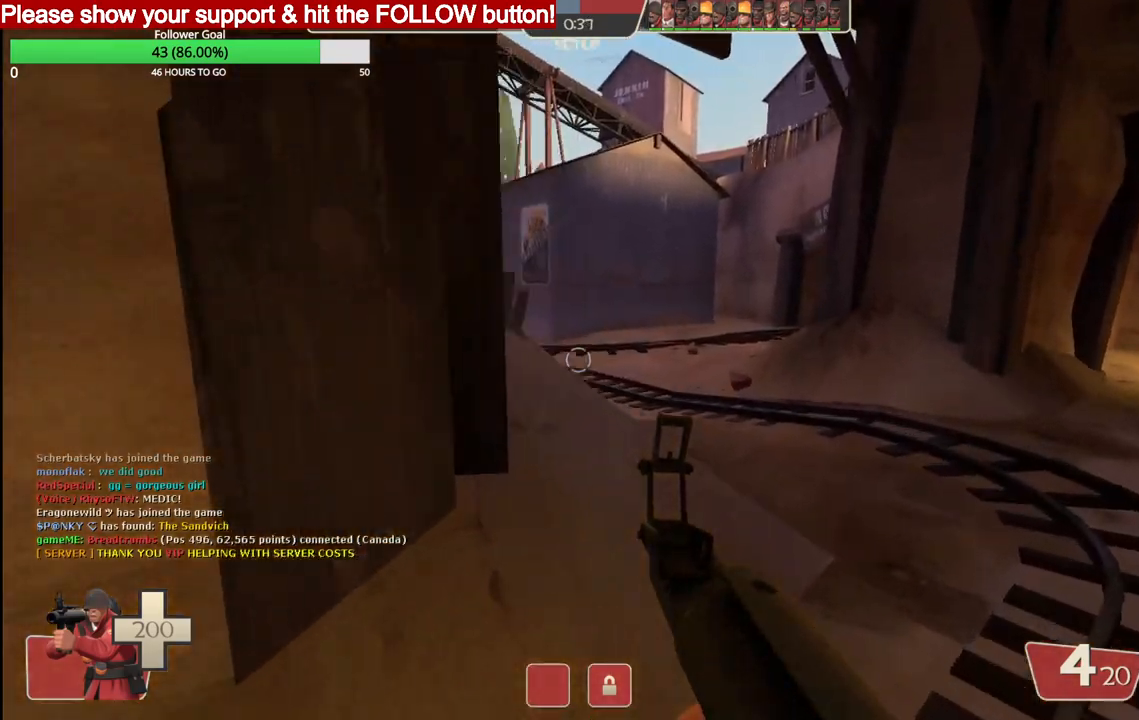
{"buttons": [], "left_stick": "up", "right_stick": "left", "events": [[400, "right_stick", "down-left"], [450, "right_stick", "left"]]}
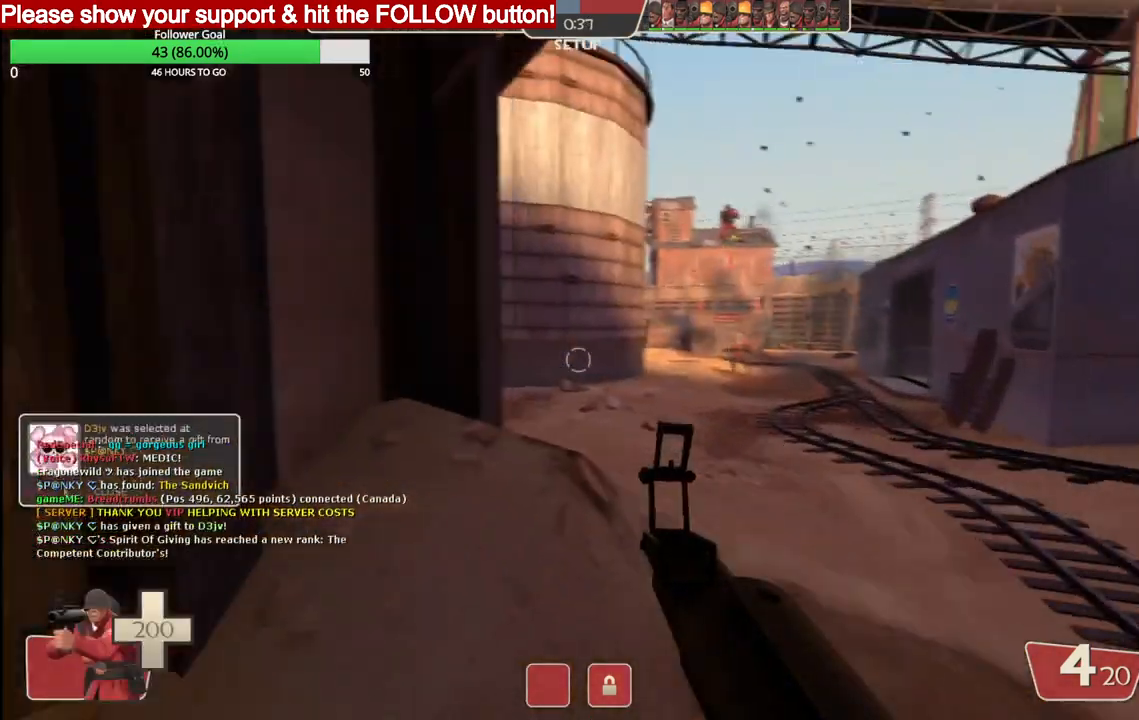
{"buttons": [], "left_stick": "up", "right_stick": "center", "events": [[67, "right_stick", "center"], [217, "SQUARE", "down"], [283, "SQUARE", "up"], [367, "SQUARE", "down"], [467, "SQUARE", "up"]]}
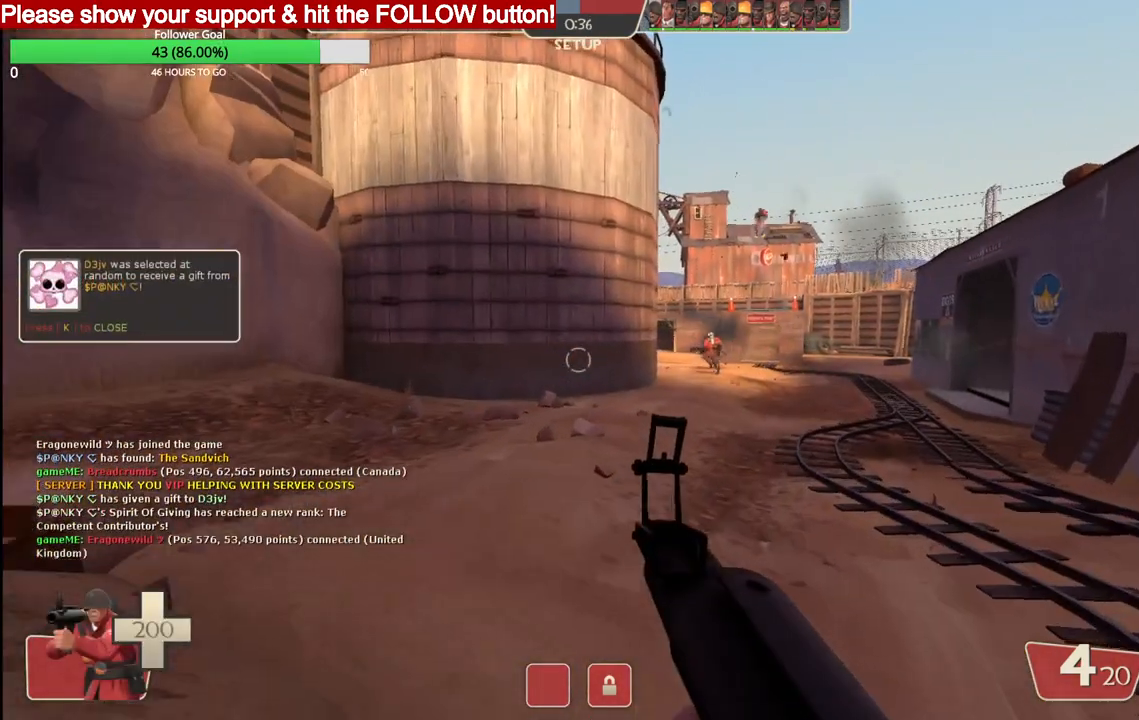
{"buttons": [], "left_stick": "up", "right_stick": "center", "events": [[50, "SQUARE", "down"], [150, "SQUARE", "up"]]}
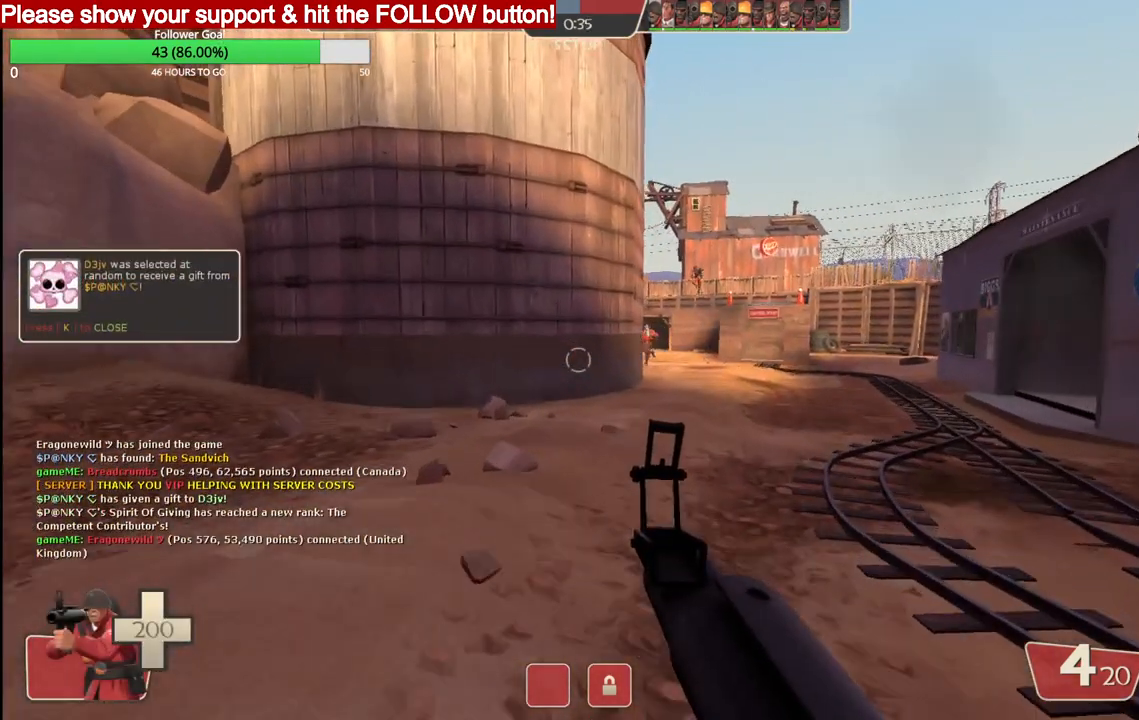
{"buttons": [], "left_stick": "up", "right_stick": "center", "events": []}
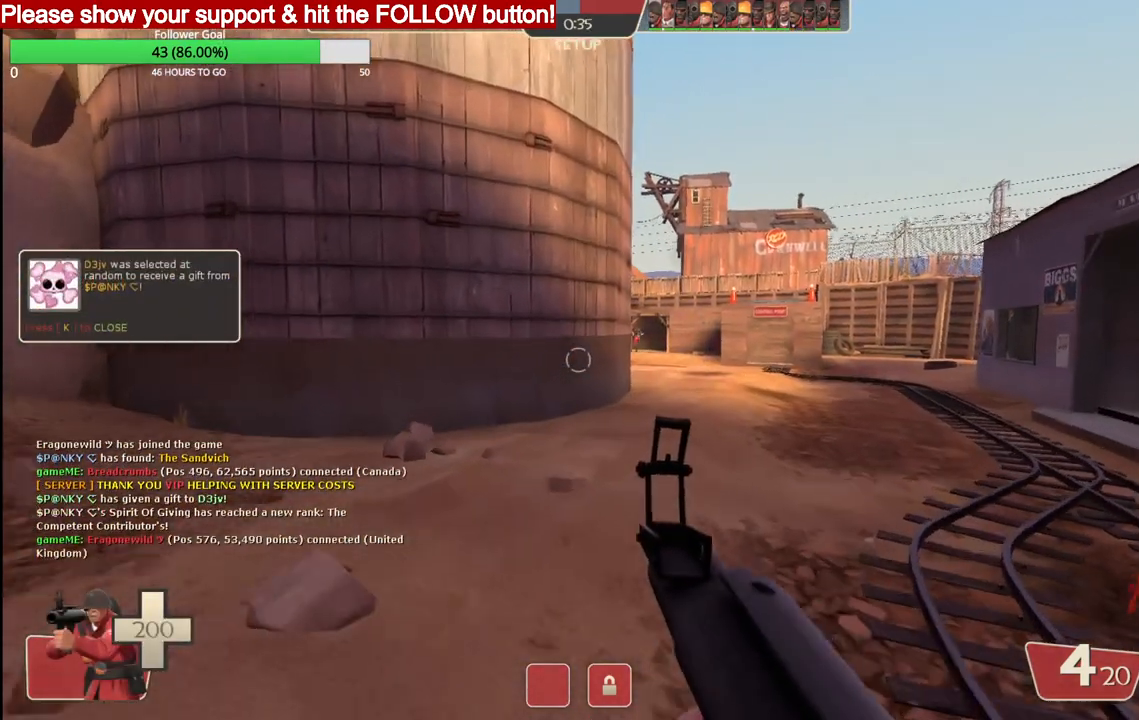
{"buttons": [], "left_stick": "up", "right_stick": "center", "events": []}
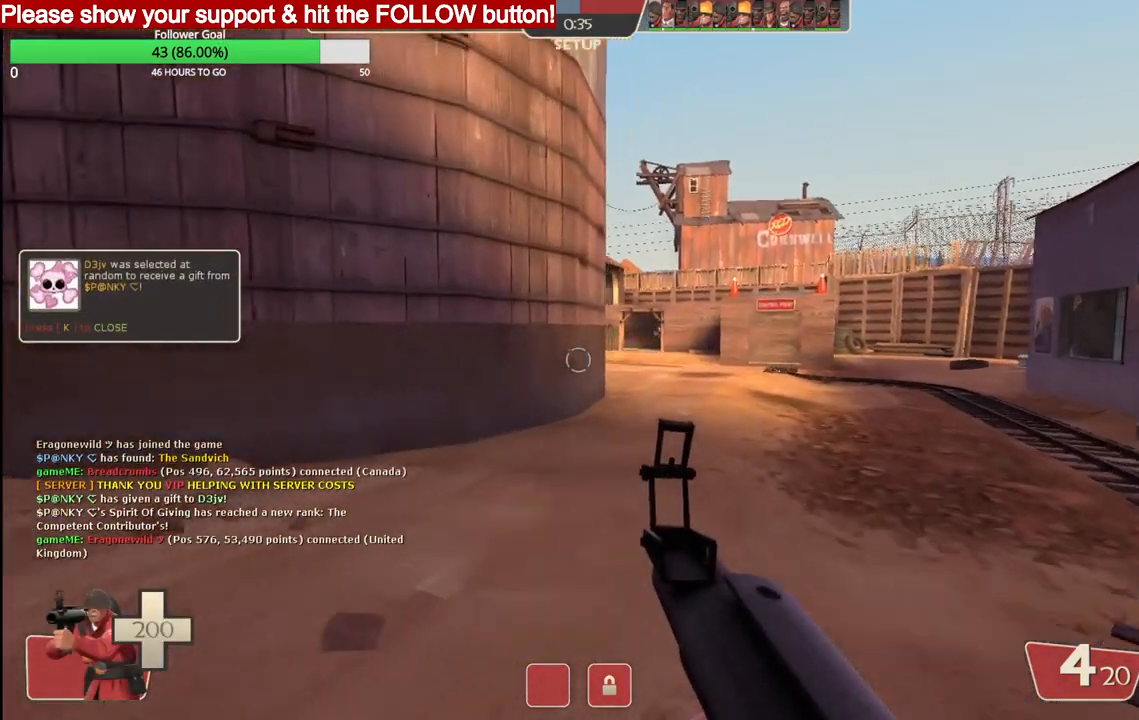
{"buttons": [], "left_stick": "up", "right_stick": "center", "events": [[67, "SQUARE", "down"], [167, "SQUARE", "up"]]}
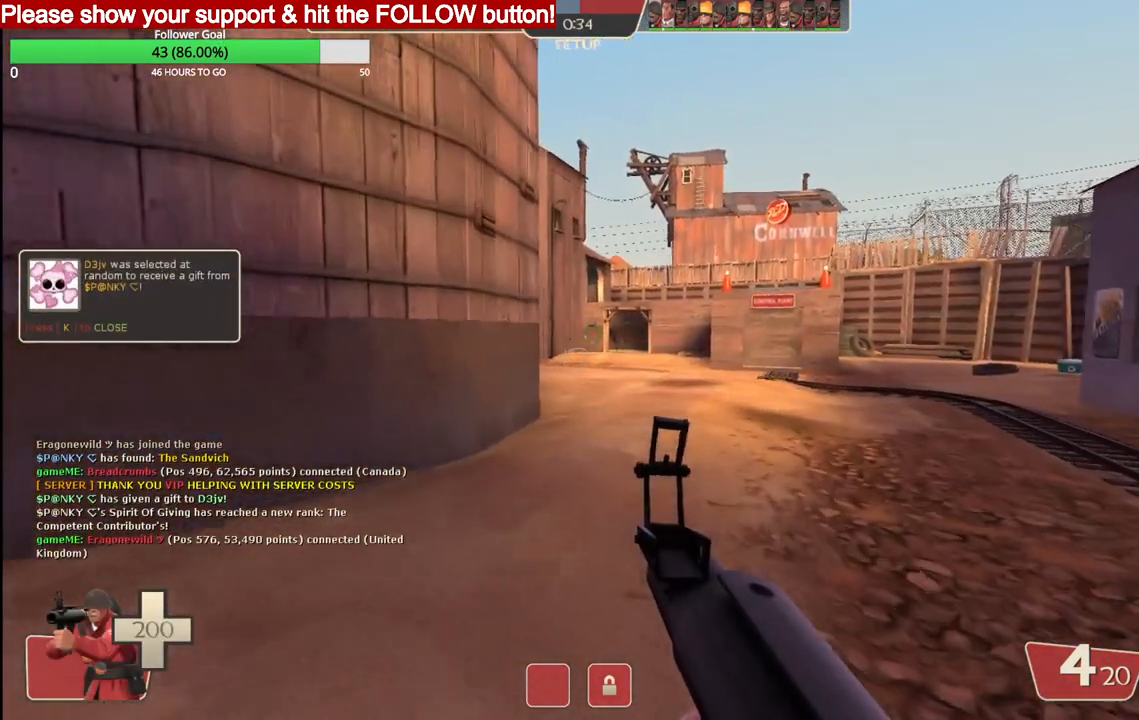
{"buttons": [], "left_stick": "up", "right_stick": "center", "events": []}